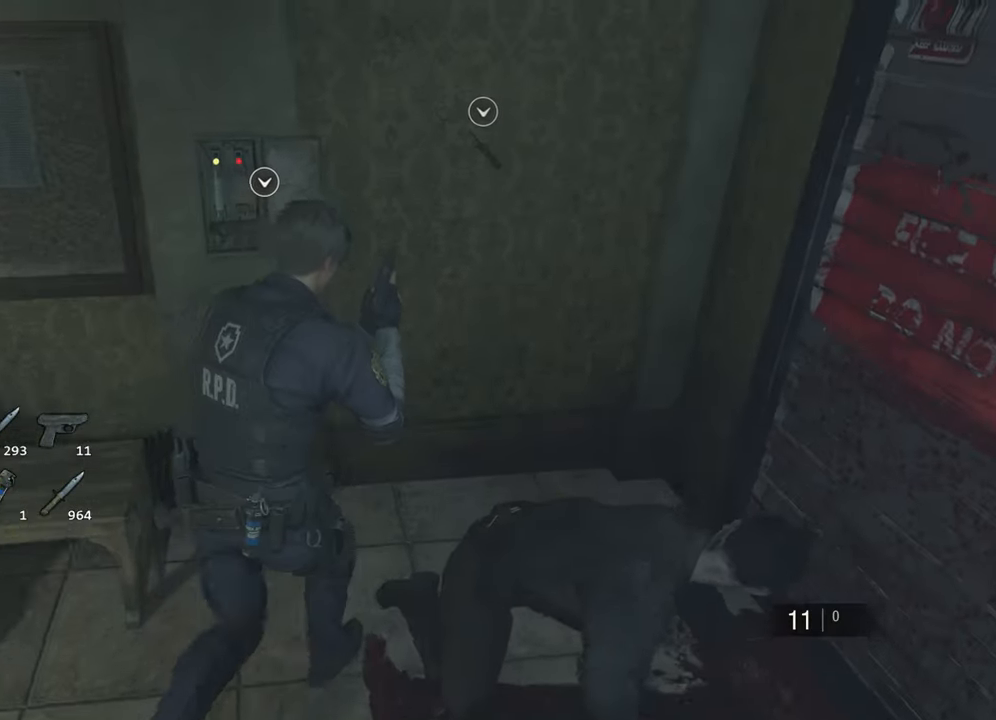
Gameplay with keyboard and mouse; each line is a JSON object with the keys and mouse buttons held at the frame after it. "events" lists presses ("down") and releases ("up") of "1", "2", "3", "4", "a", "alt", "c", "ctrl", "d", "e", "escape", "f", "q", "r", "s", "shift", "space", "tab", "v", "w", "x", "z", "mouse_left" and "mouse_right" between this image and that frame as [ms after this image, input, new state], when the widget could be followed in between. "mouse_left", "mouse_right" = the "left", "right" buttons of the "mouse" list. No other keys are recorded. Not read: mouse_move.
{"keys": ["f"], "mouse": [], "events": [[200, "f", "down"], [200, "shift", "up"], [200, "w", "up"], [250, "f", "up"], [283, "s", "down"], [333, "f", "down"], [333, "s", "up"], [383, "f", "up"], [433, "f", "down"]]}
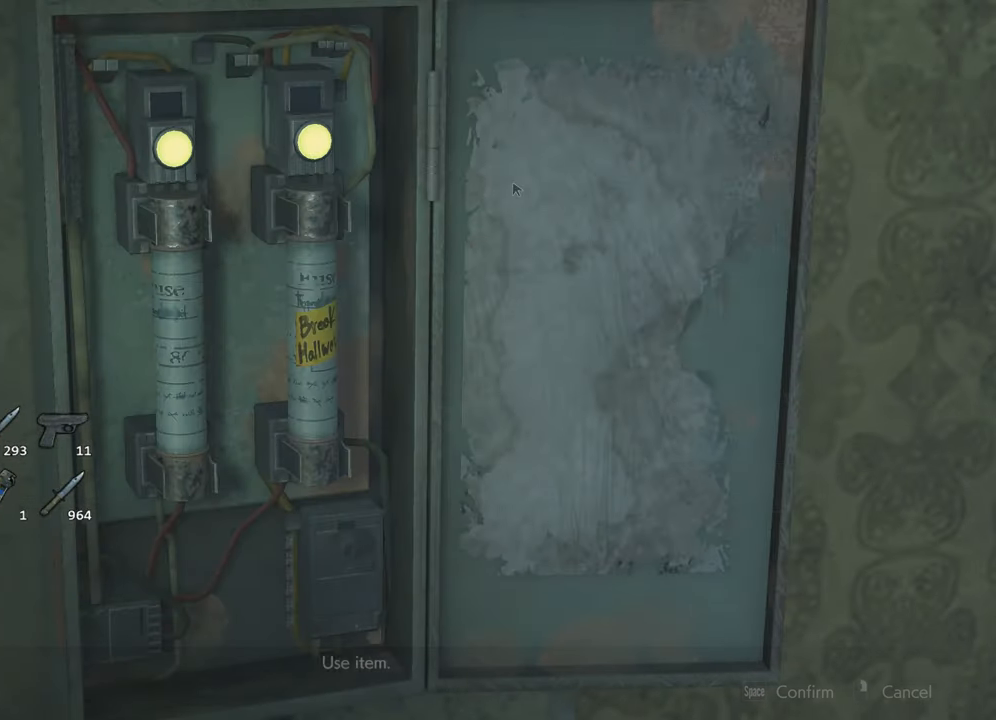
{"keys": ["d", "shift", "w"], "mouse": [], "events": [[33, "f", "up"], [350, "d", "down"], [350, "w", "down"], [450, "shift", "down"]]}
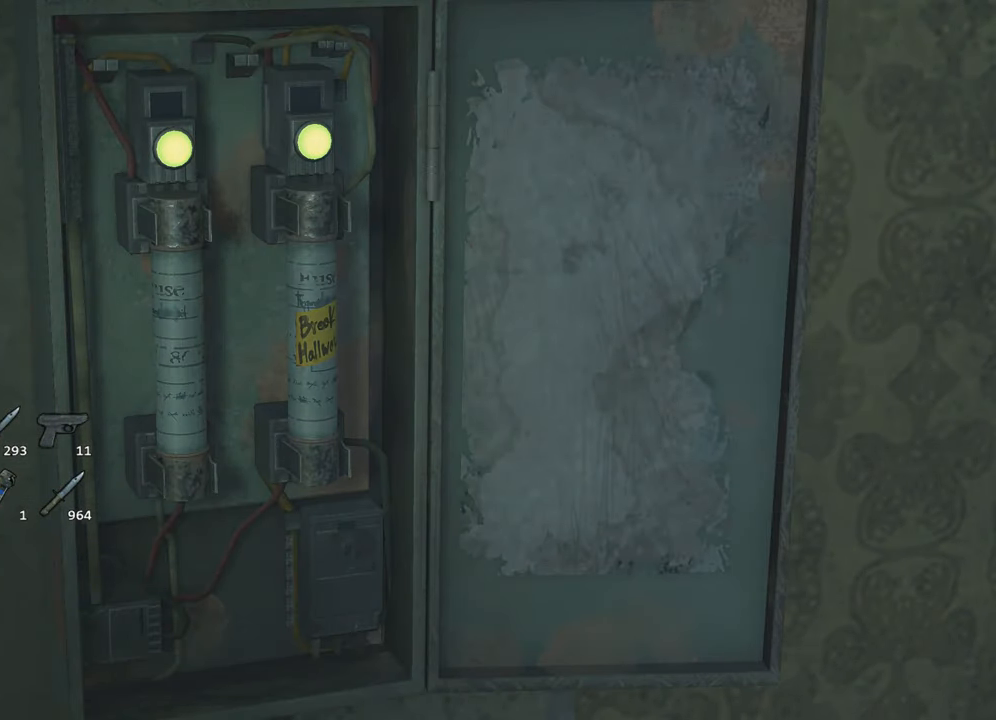
{"keys": ["d", "shift", "w"], "mouse": [], "events": []}
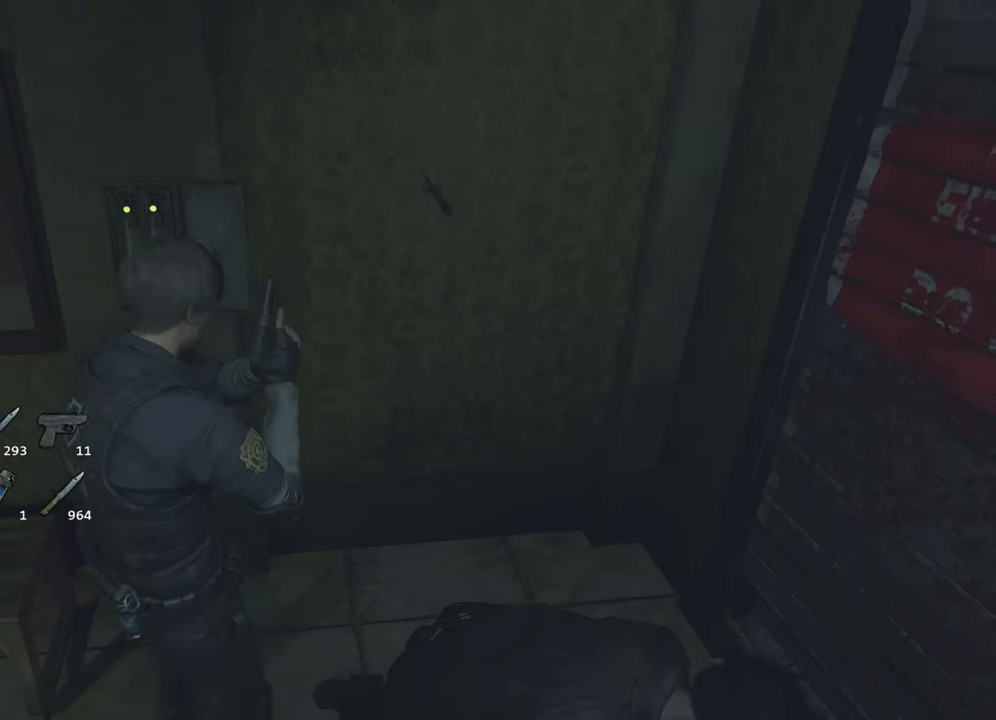
{"keys": [], "mouse": [], "events": [[200, "shift", "up"], [200, "w", "up"], [250, "d", "up"], [383, "escape", "down"], [433, "escape", "up"]]}
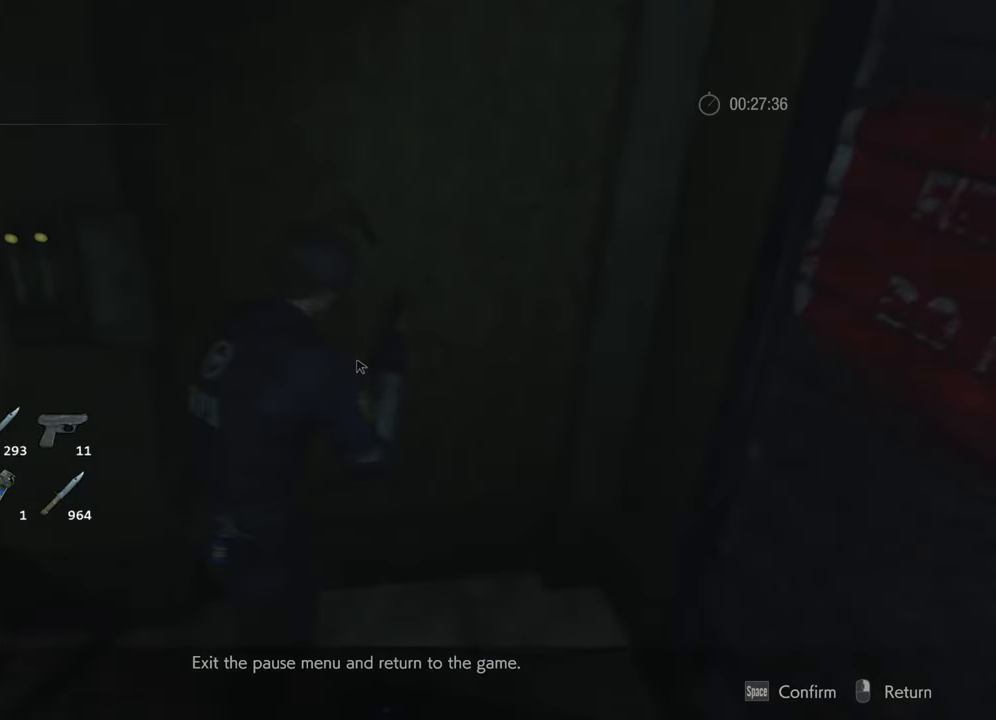
{"keys": ["f"], "mouse": [], "events": [[67, "s", "down"], [117, "s", "up"], [167, "f", "down"], [217, "f", "up"], [300, "f", "down"], [350, "f", "up"], [350, "w", "down"], [450, "f", "down"], [450, "w", "up"]]}
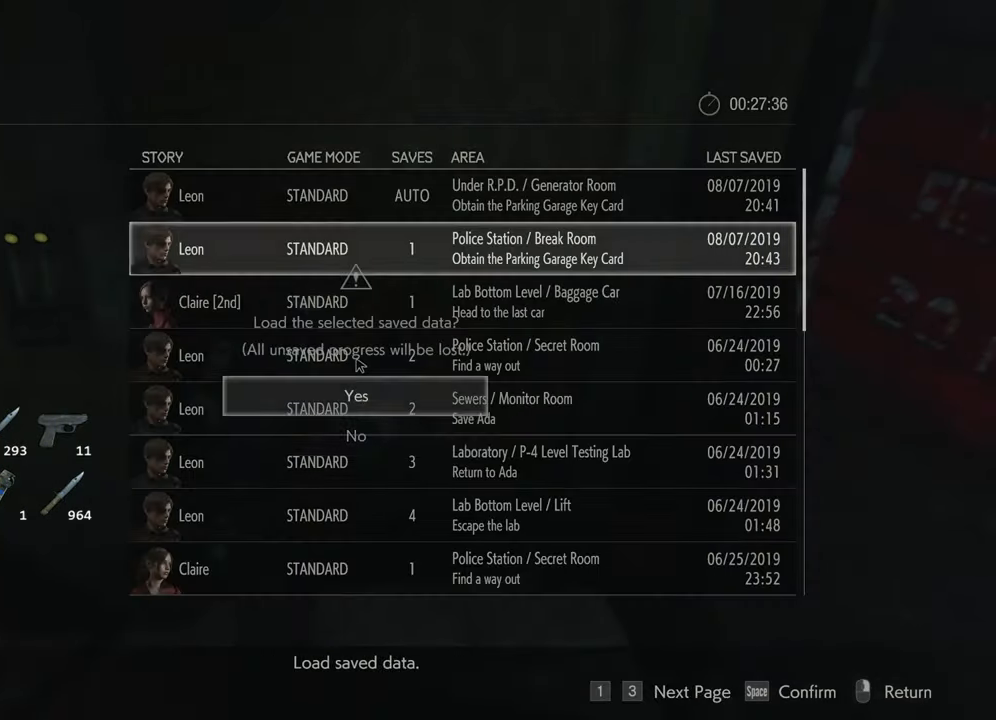
{"keys": ["d", "s"], "mouse": [], "events": [[33, "f", "up"], [267, "d", "down"], [267, "s", "down"]]}
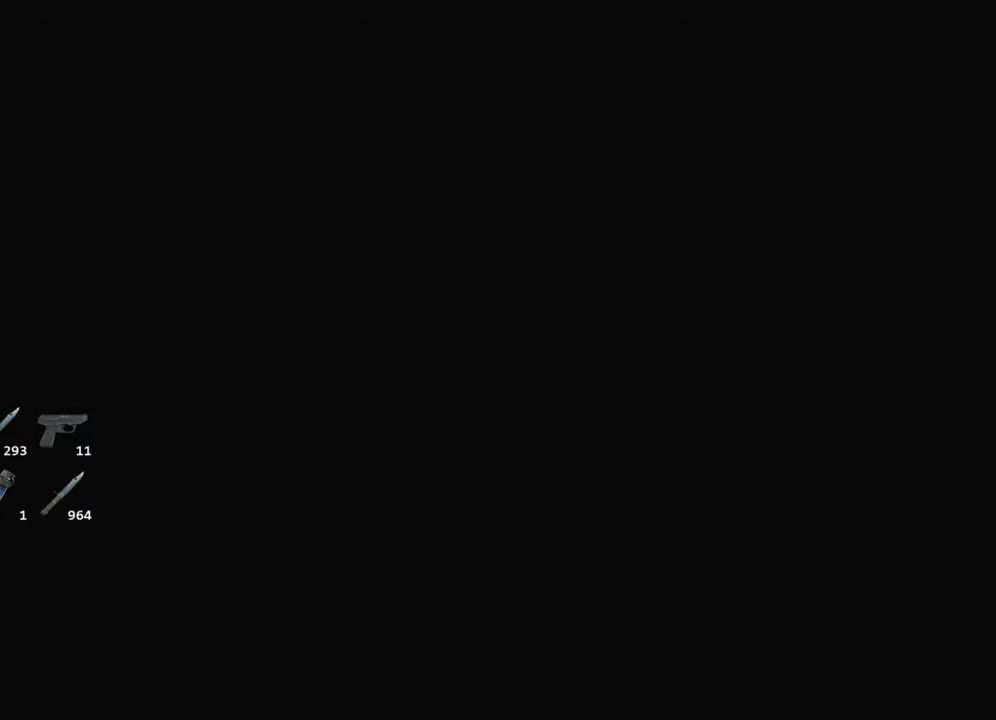
{"keys": ["d", "s", "shift"], "mouse": [], "events": [[100, "shift", "down"]]}
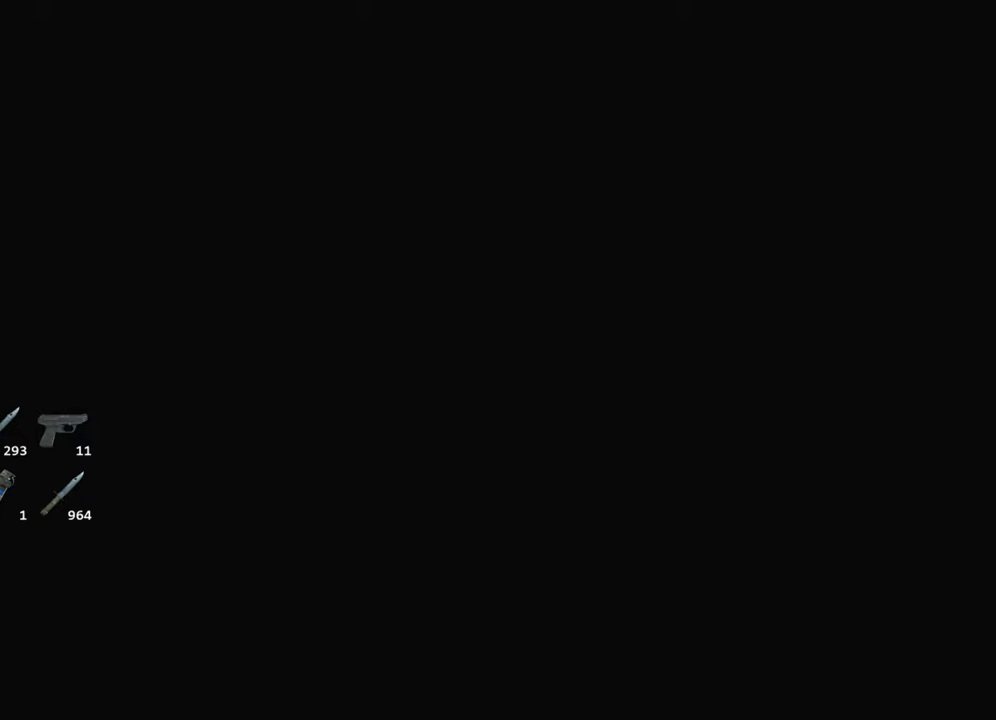
{"keys": ["d", "s", "shift"], "mouse": [], "events": []}
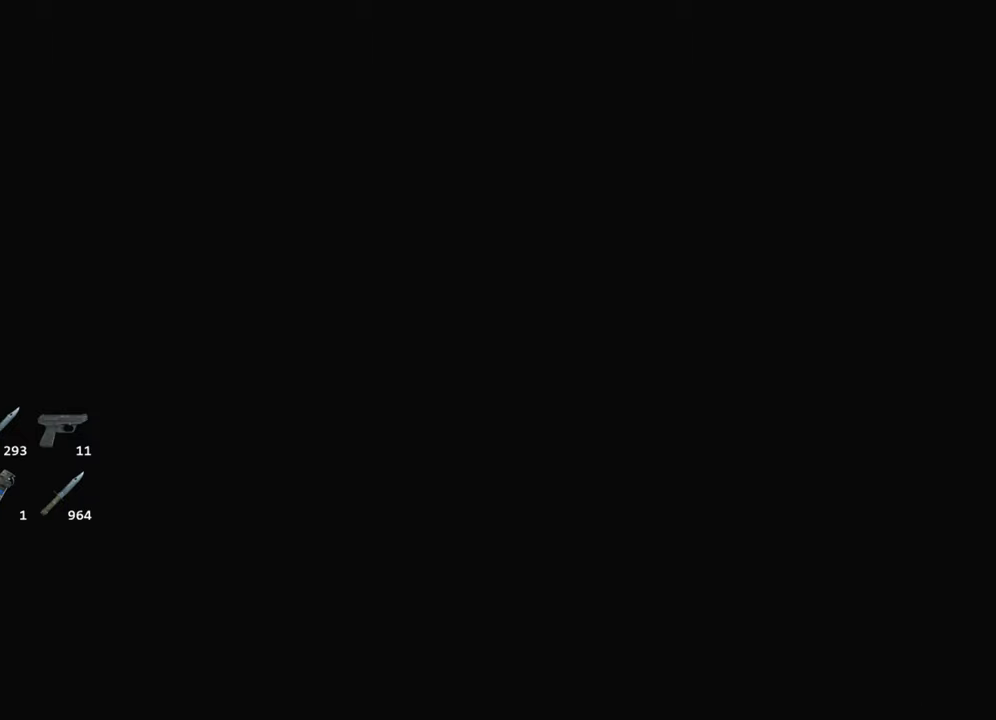
{"keys": ["d", "s", "shift"], "mouse": [], "events": []}
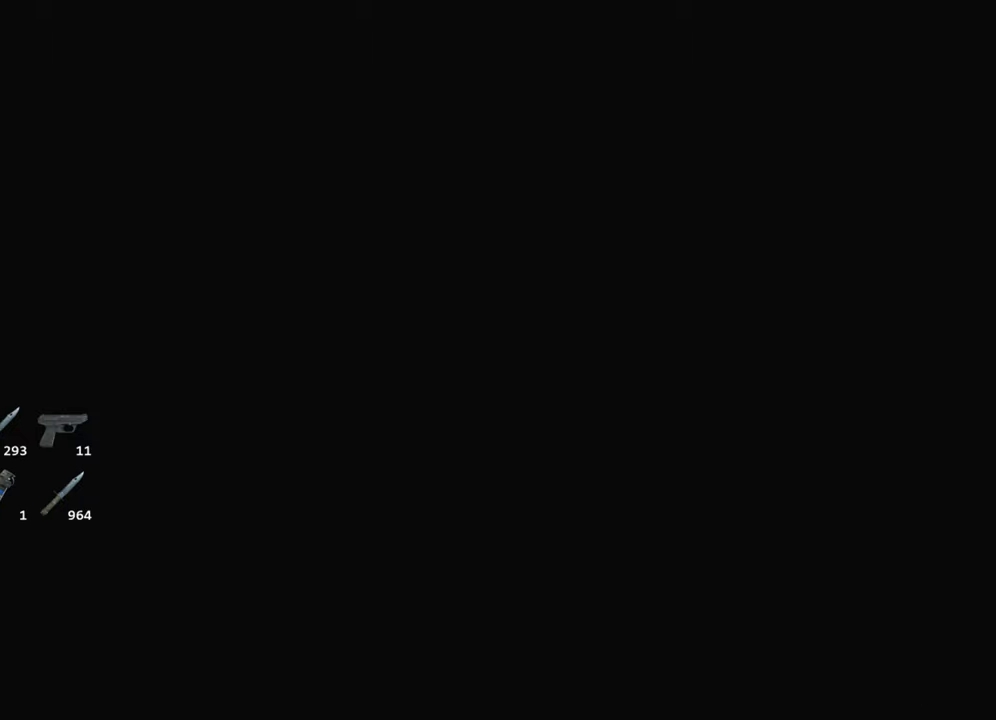
{"keys": ["d", "s", "shift"], "mouse": [], "events": []}
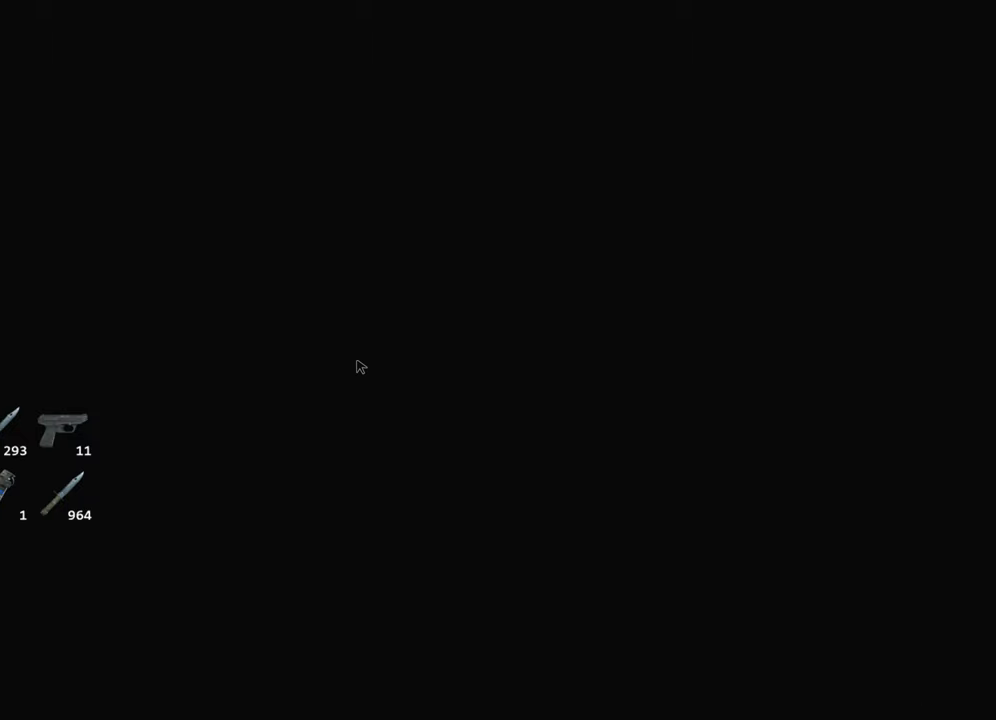
{"keys": ["d", "s", "shift"], "mouse": [], "events": []}
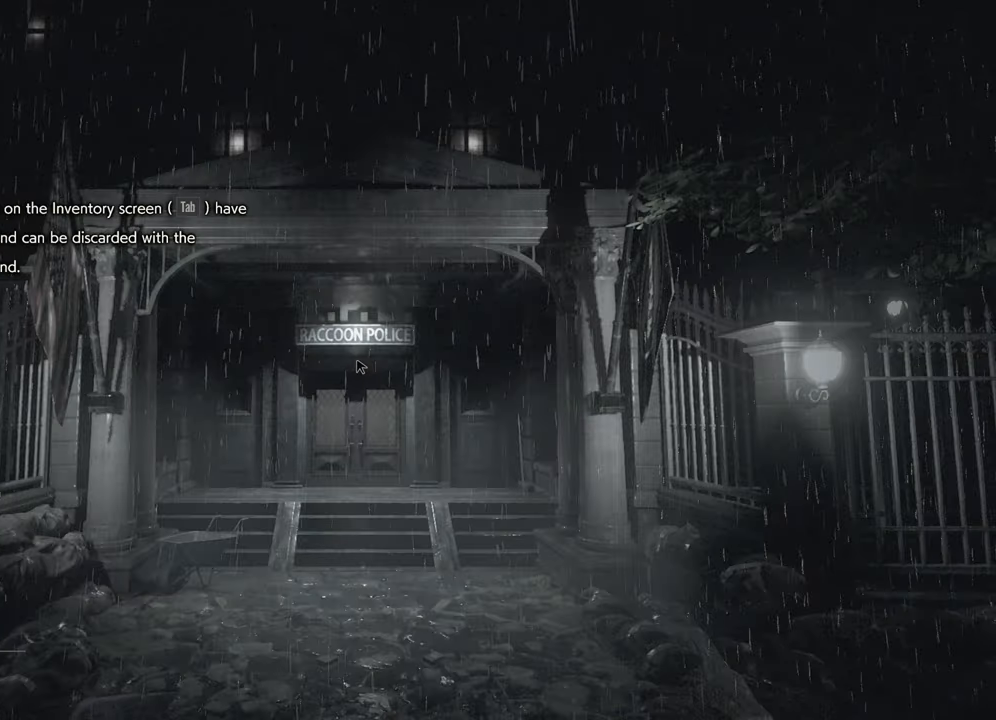
{"keys": ["d", "s", "shift"], "mouse": [], "events": []}
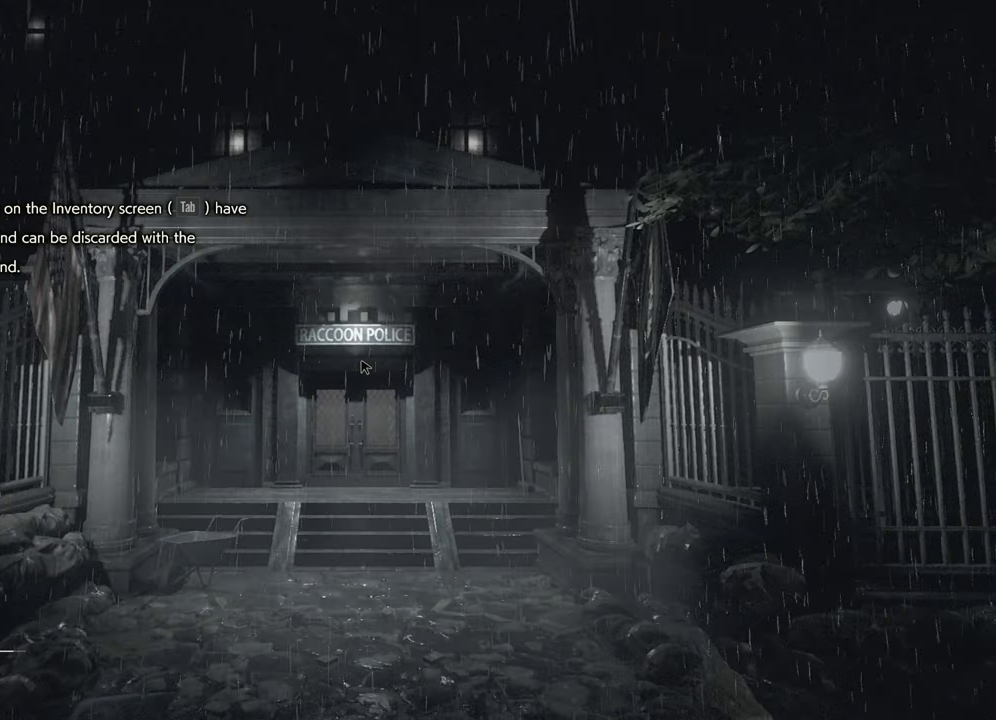
{"keys": ["d", "s", "shift"], "mouse": [], "events": []}
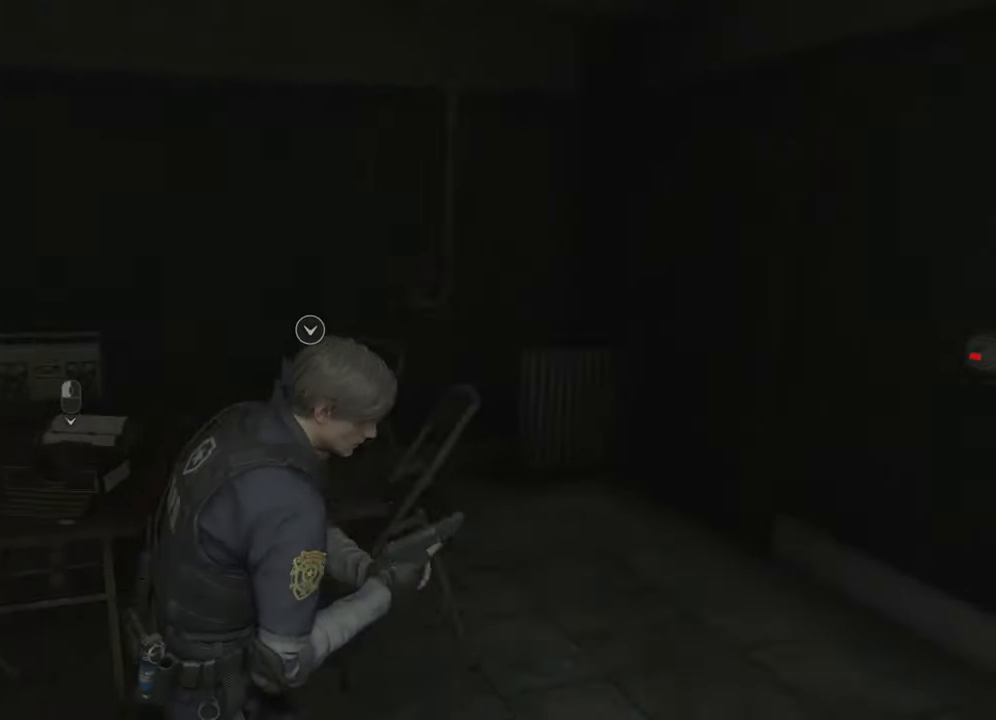
{"keys": ["a", "shift", "w"], "mouse": [], "events": [[117, "s", "up"], [217, "w", "down"], [350, "d", "up"], [400, "a", "down"]]}
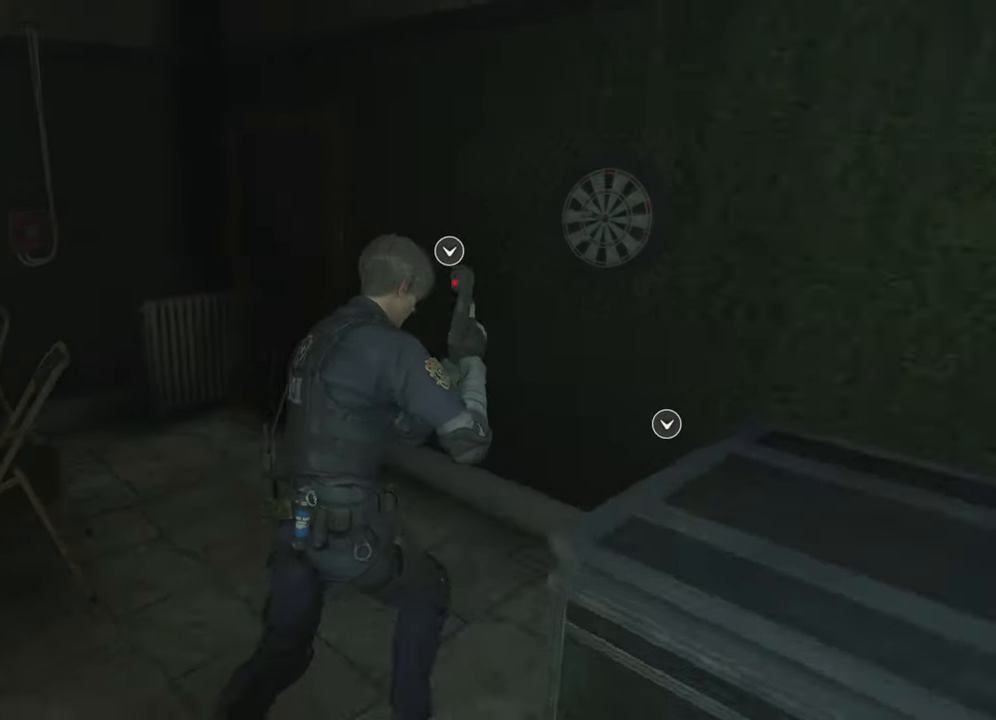
{"keys": ["a", "shift", "w"], "mouse": [], "events": []}
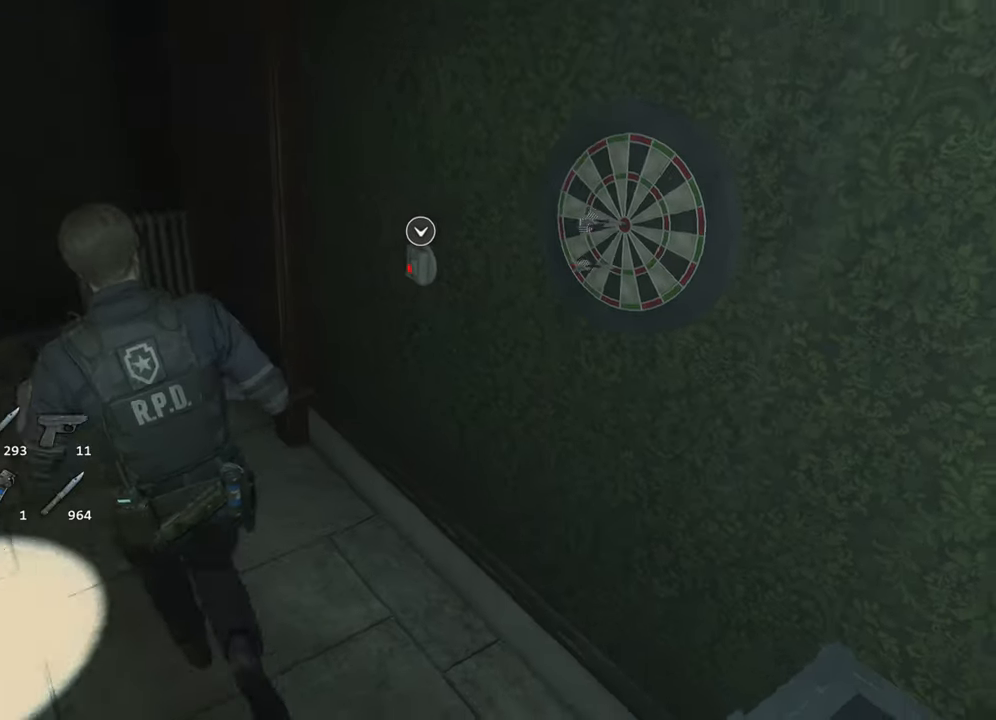
{"keys": ["shift", "w"], "mouse": [], "events": [[17, "a", "up"]]}
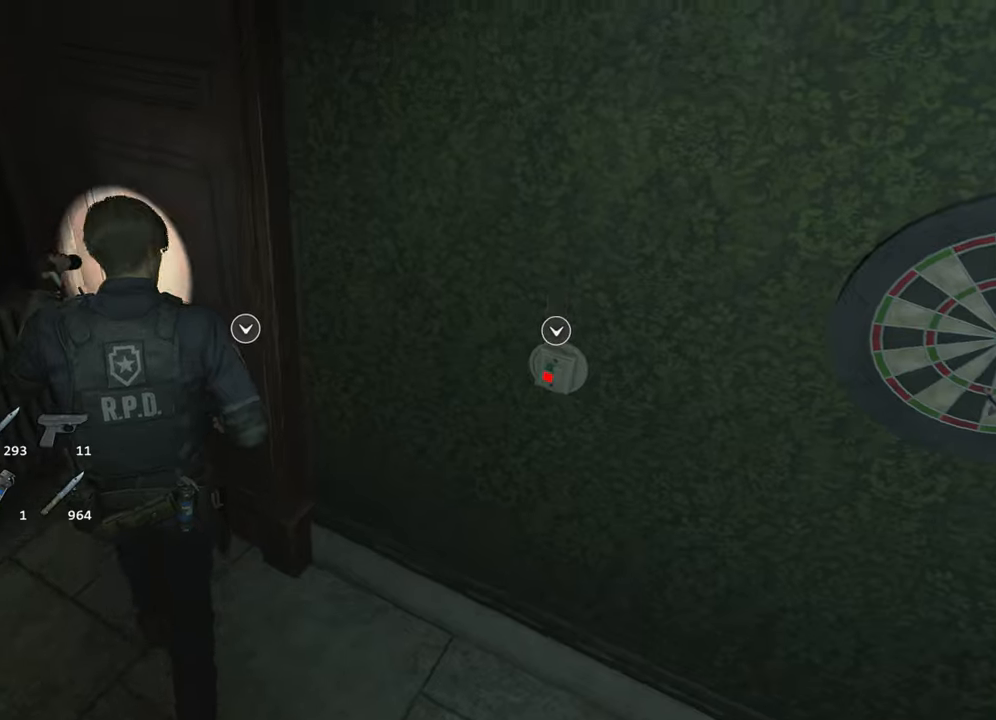
{"keys": ["shift", "w"], "mouse": [], "events": [[66, "f", "down"], [116, "f", "up"], [216, "f", "down"], [250, "f", "up"], [300, "f", "down"], [400, "f", "up"]]}
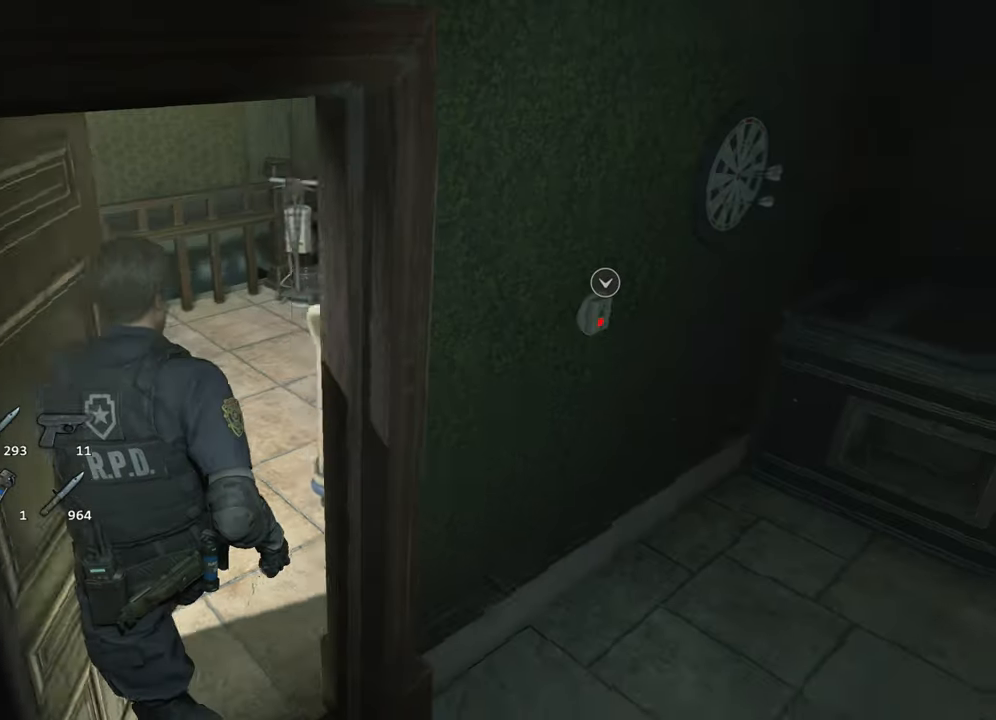
{"keys": ["shift", "w"], "mouse": [], "events": [[283, "space", "down"], [316, "3", "down"], [366, "space", "up"], [416, "3", "up"]]}
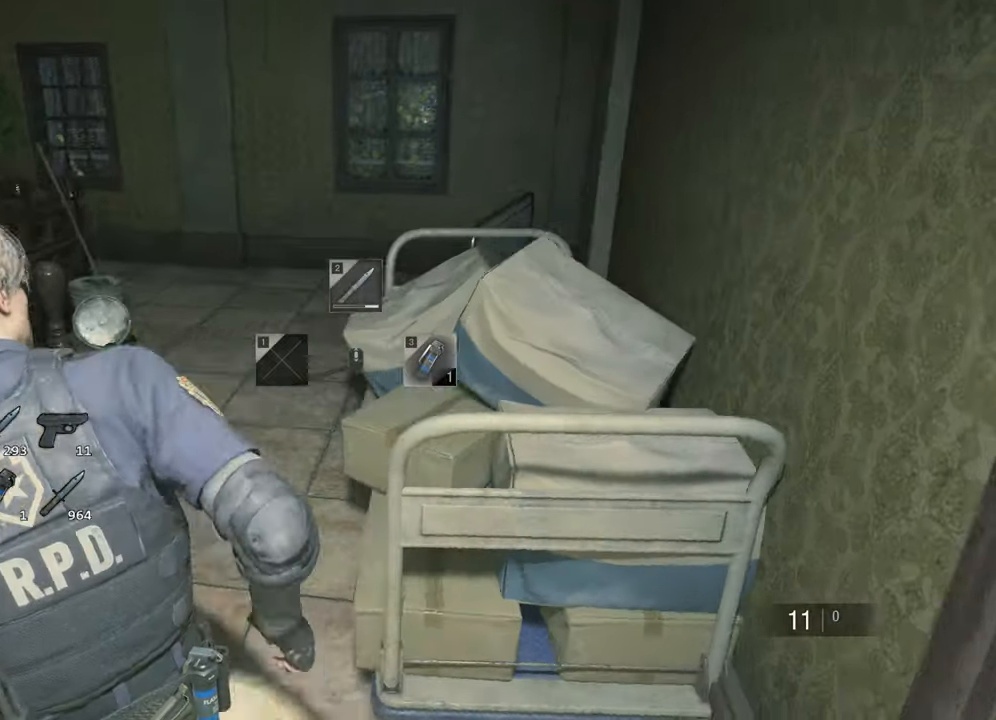
{"keys": ["shift", "w"], "mouse": [], "events": []}
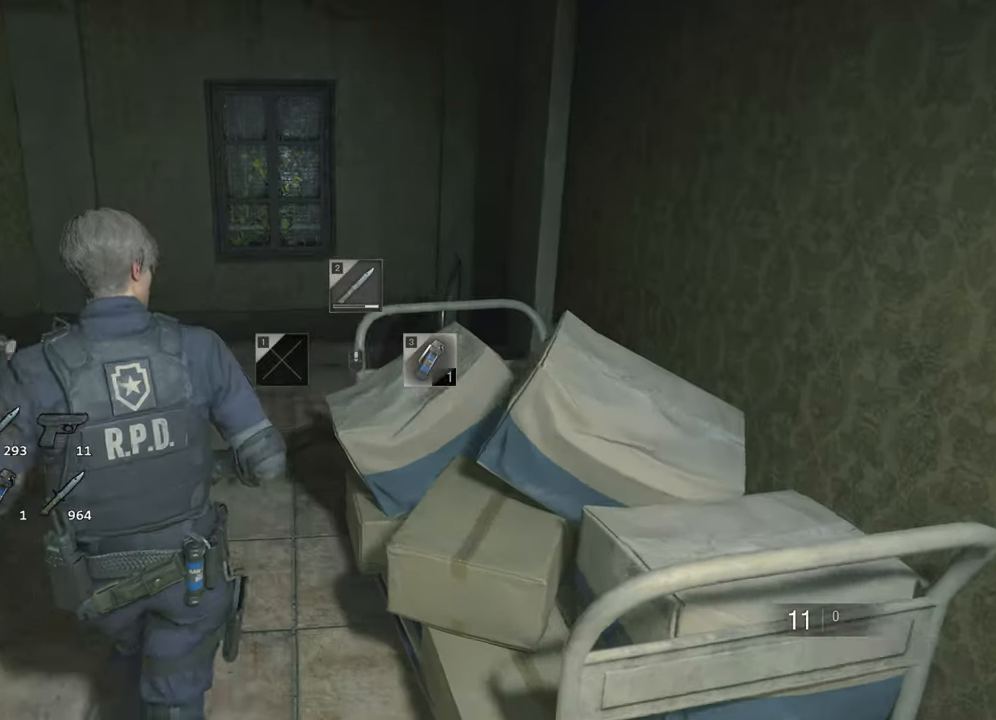
{"keys": ["shift", "w"], "mouse": [], "events": []}
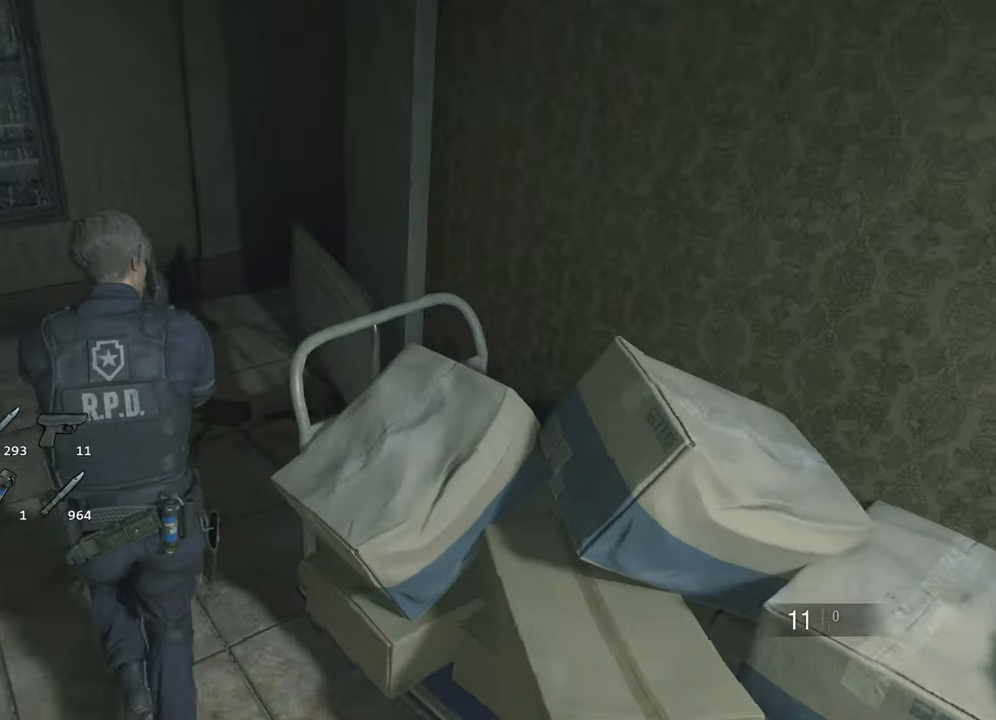
{"keys": ["shift", "w"], "mouse": [], "events": []}
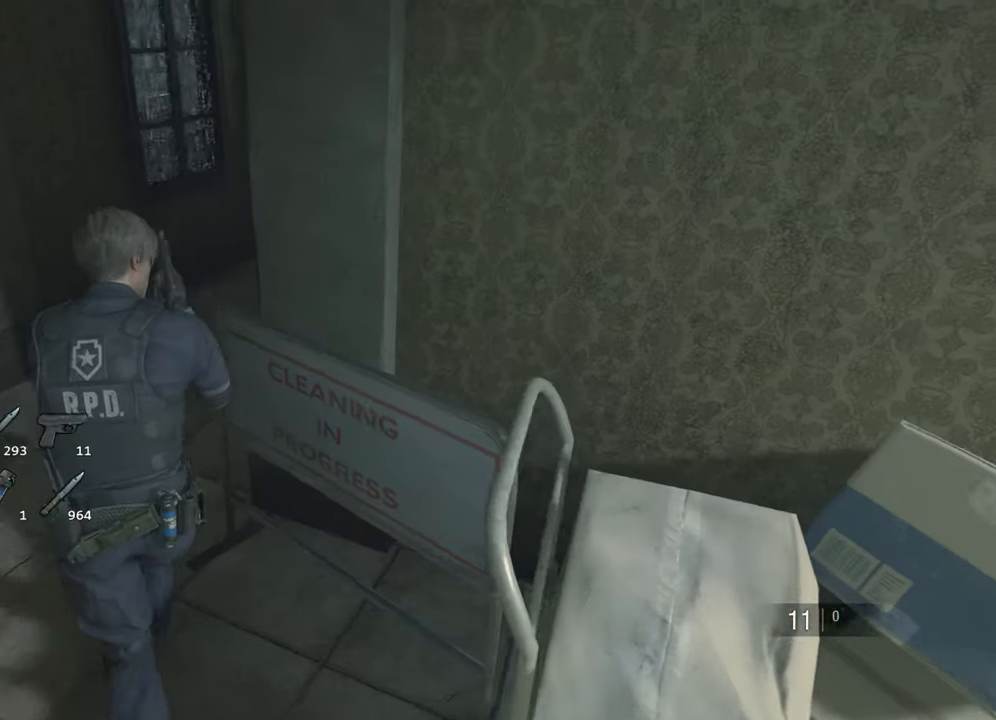
{"keys": ["shift", "w"], "mouse": [], "events": []}
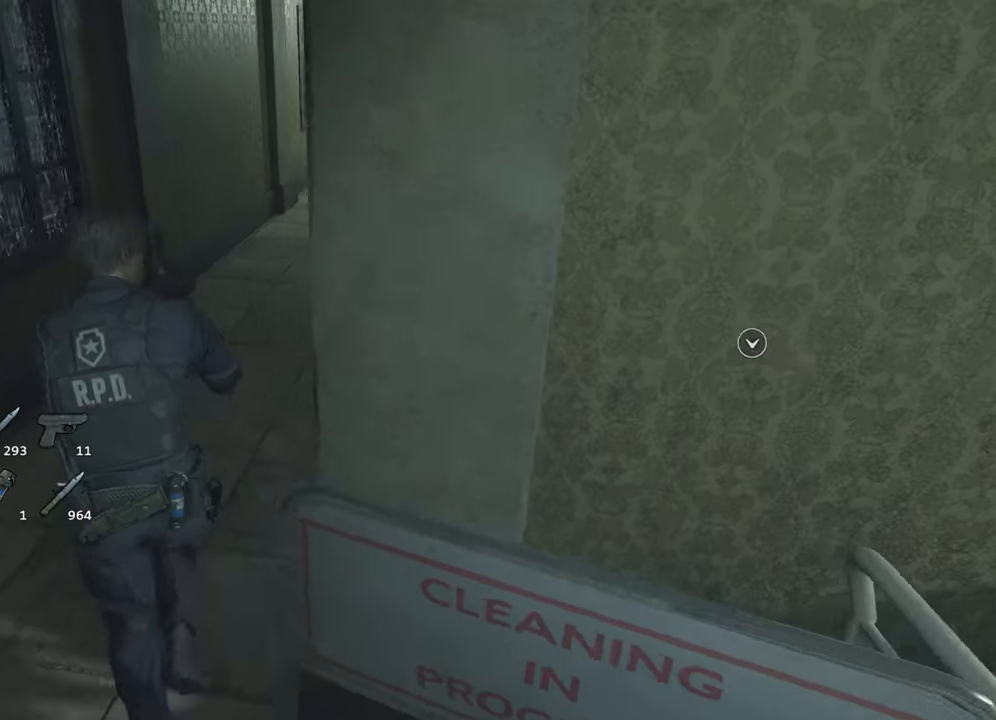
{"keys": ["shift", "w"], "mouse": [], "events": []}
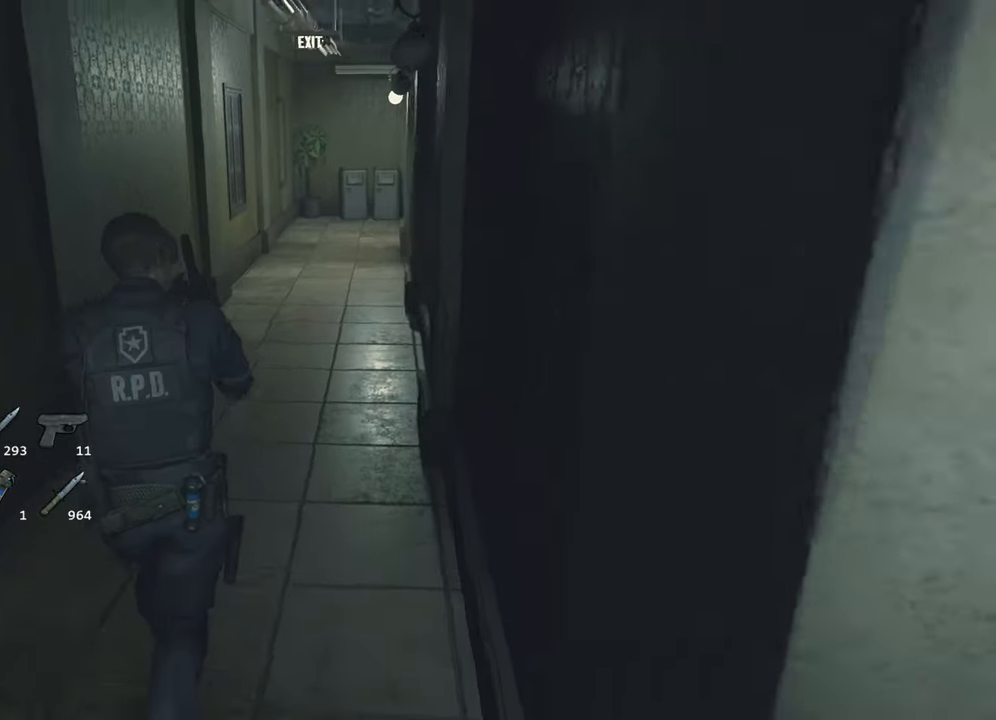
{"keys": ["shift", "w"], "mouse": [], "events": []}
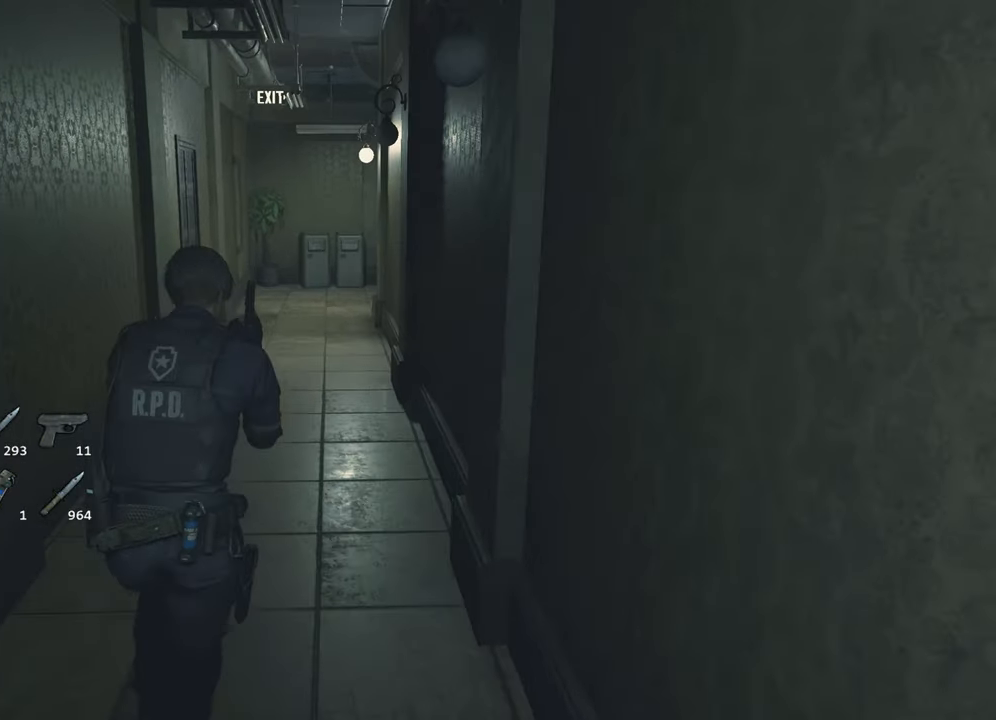
{"keys": ["shift", "w"], "mouse": [], "events": []}
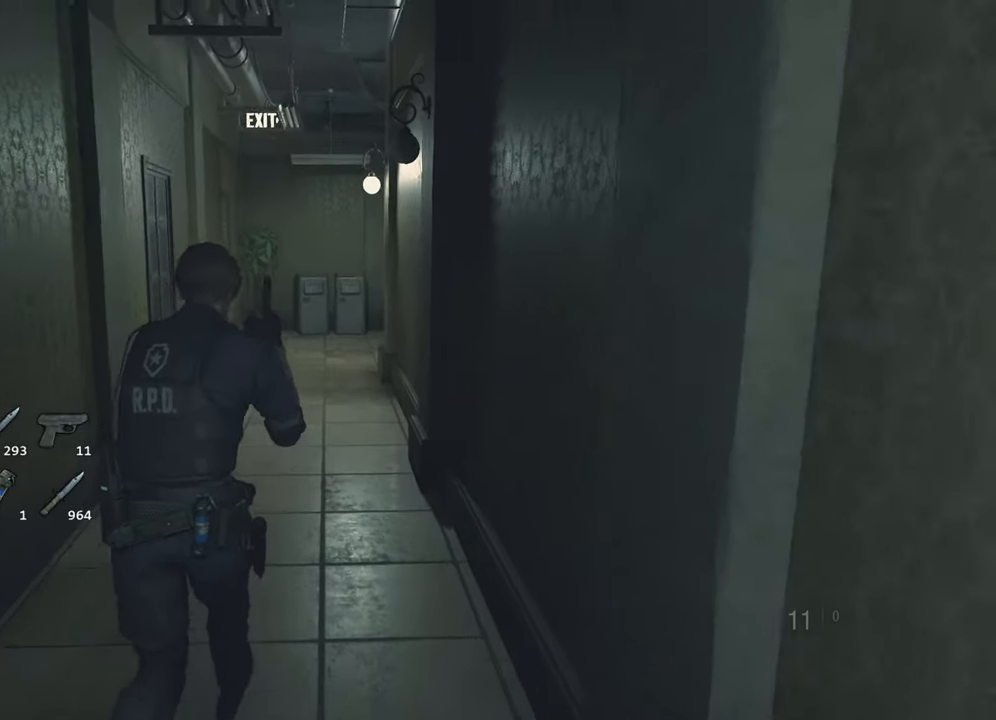
{"keys": ["3", "shift", "space", "w"], "mouse": [], "events": [[33, "space", "down"], [66, "3", "down"], [116, "mouse_left", "down"], [166, "mouse_left", "up"], [250, "mouse_left", "down"], [350, "mouse_left", "up"], [450, "mouse_left", "down"], [500, "mouse_left", "up"]]}
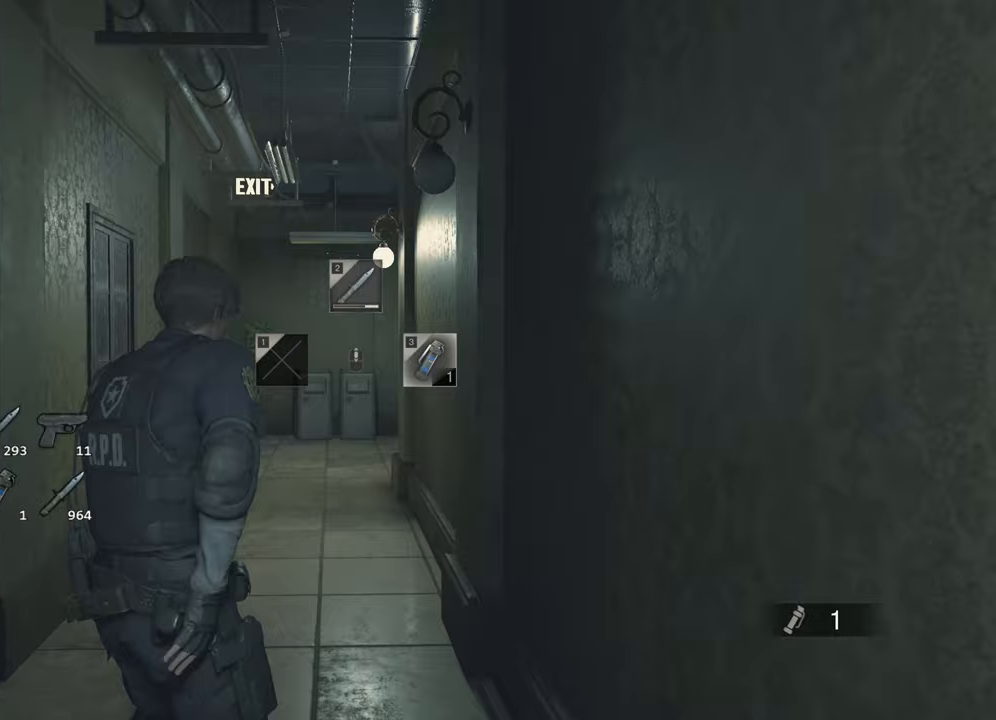
{"keys": ["shift", "space", "w"], "mouse": [], "events": [[83, "mouse_left", "down"], [133, "mouse_left", "up"], [233, "mouse_left", "down"], [283, "mouse_left", "up"], [317, "mouse_left", "down"], [417, "mouse_left", "up"], [467, "3", "up"]]}
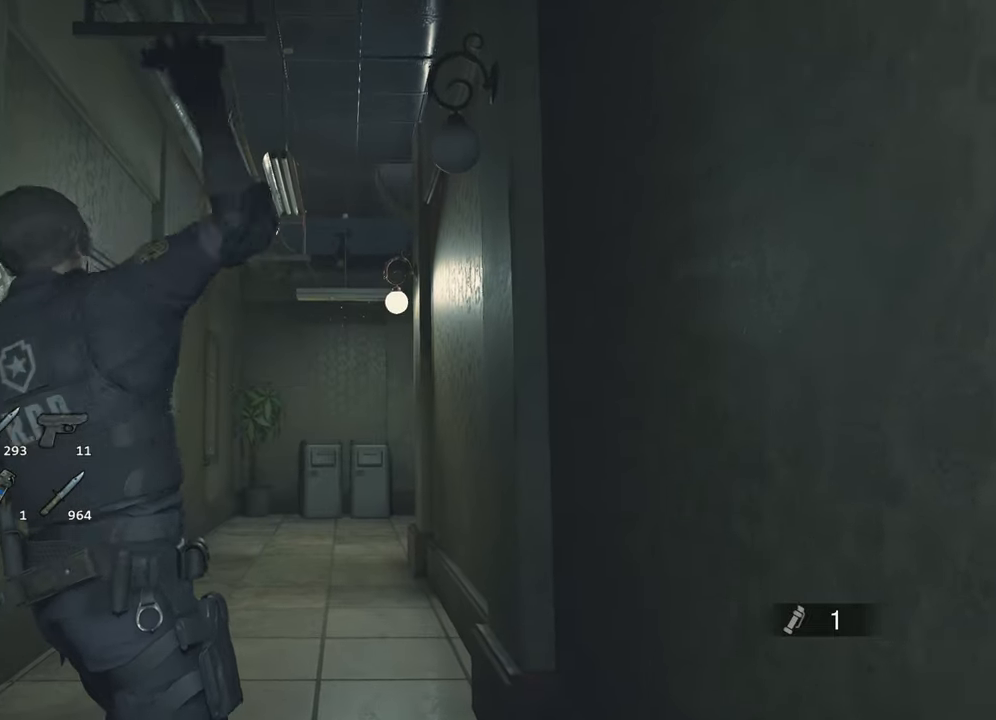
{"keys": ["d", "shift", "w"], "mouse": [], "events": [[17, "space", "up"], [100, "d", "down"]]}
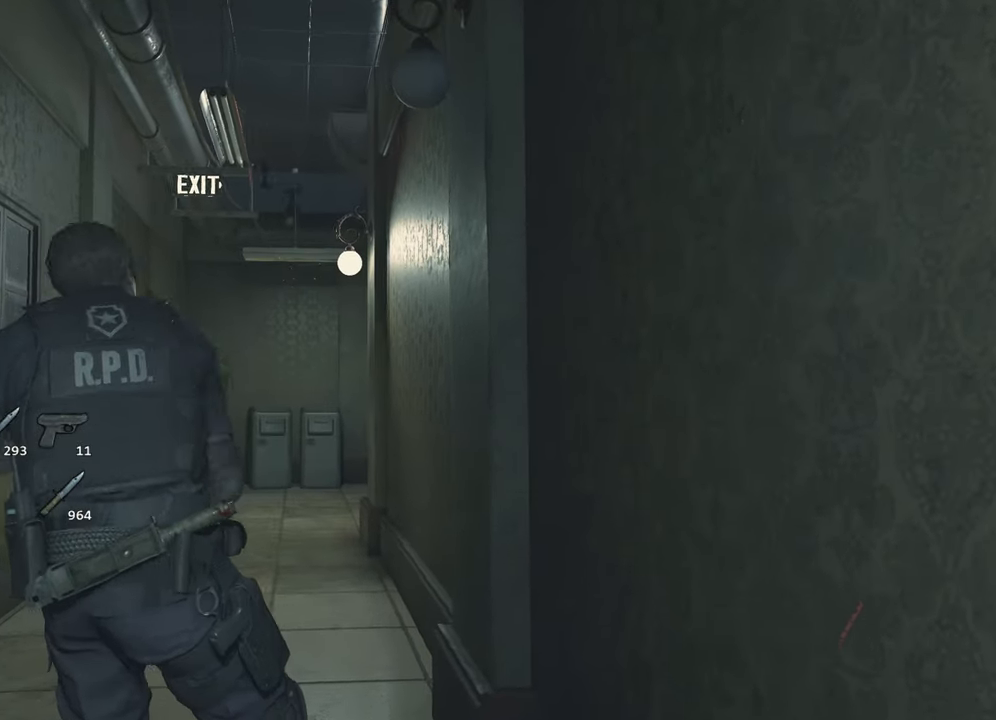
{"keys": ["shift", "w"], "mouse": [], "events": [[267, "d", "up"]]}